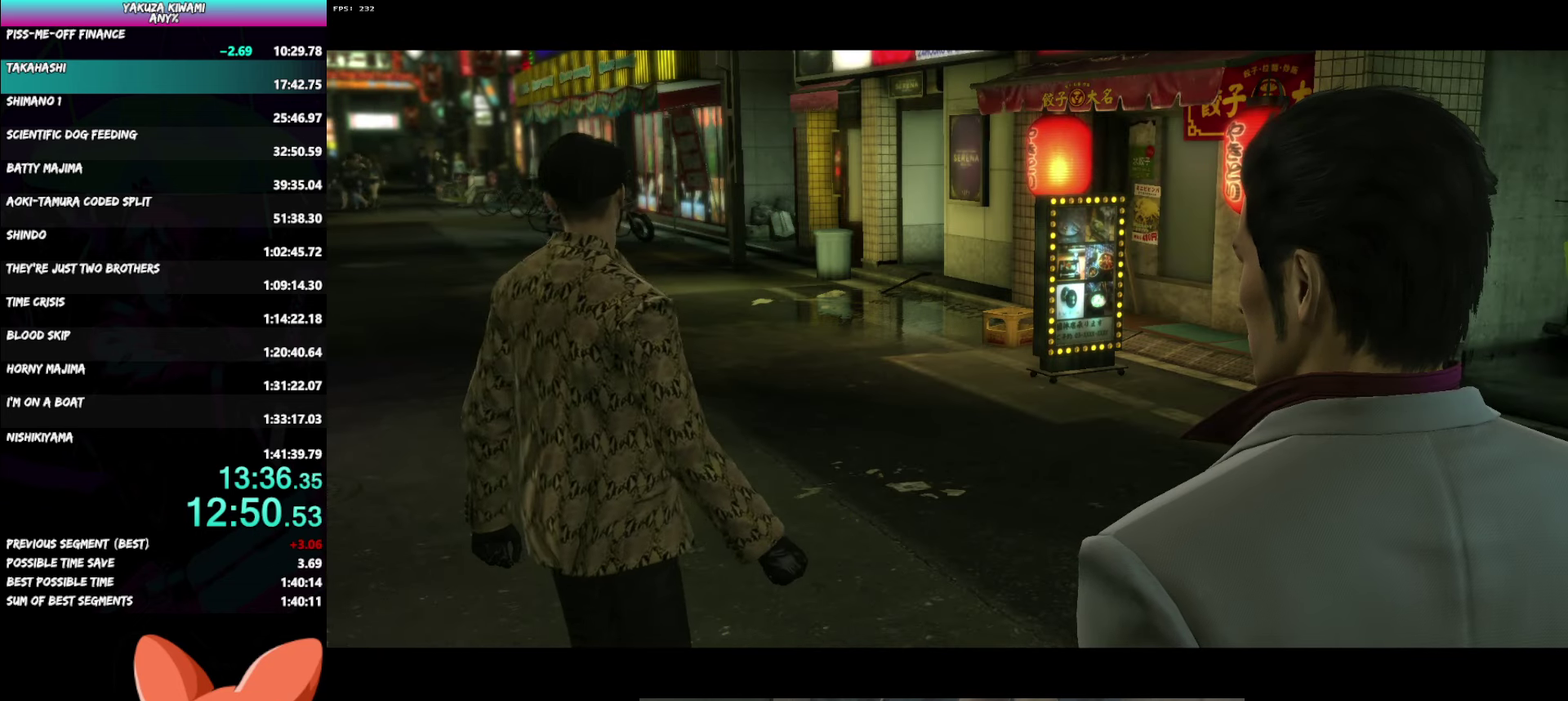
Gameplay with a controller (Xbox layout); each line is a JSON object with the inputs held at the frame after it. "events" lists button and stick changes between this image and that frame as [ms after this image, input, new state], when the widget could be followed in between. Not read: TOUCHPAD.
{"buttons": ["A", "R1"], "left_stick": "center", "right_stick": "center", "events": []}
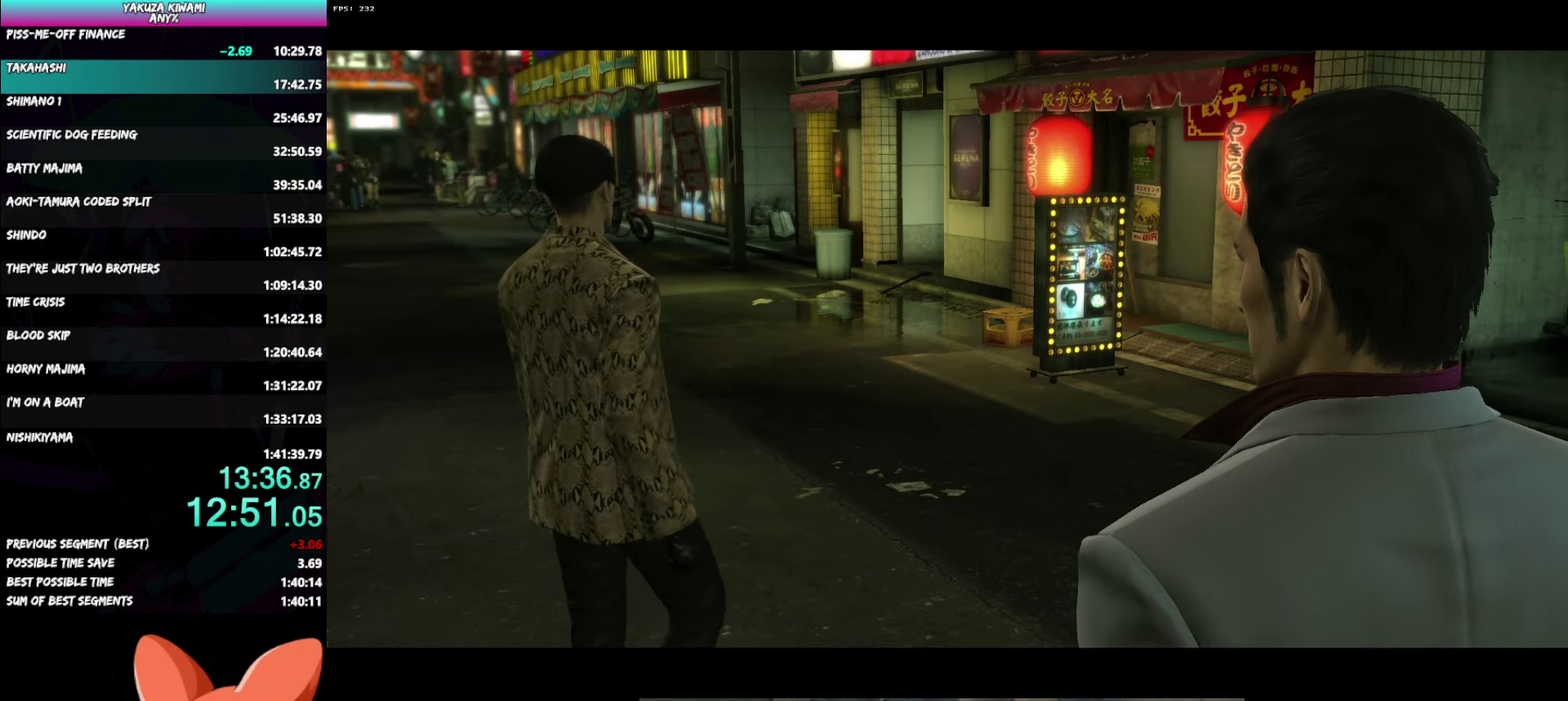
{"buttons": ["A", "R1"], "left_stick": "center", "right_stick": "center", "events": []}
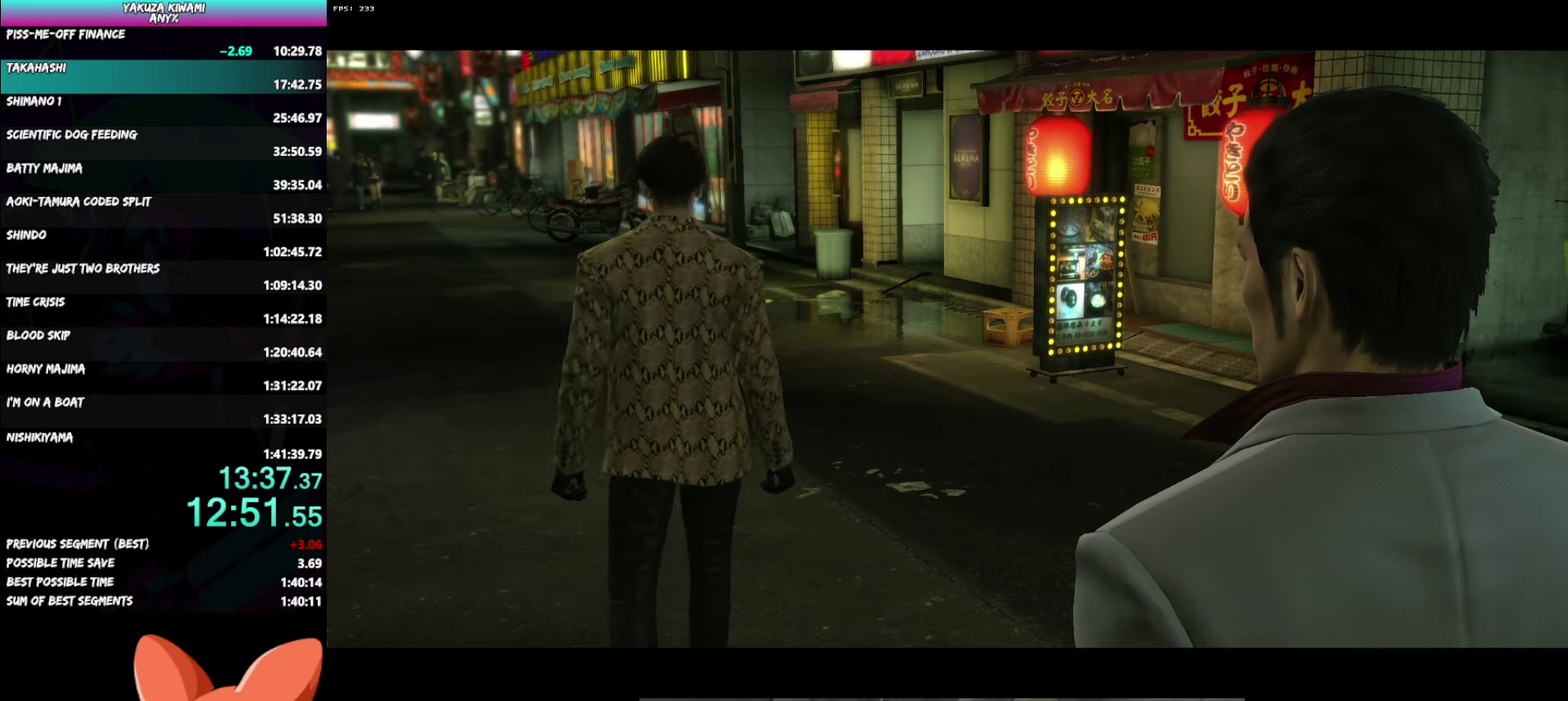
{"buttons": ["A", "R1"], "left_stick": "center", "right_stick": "center", "events": []}
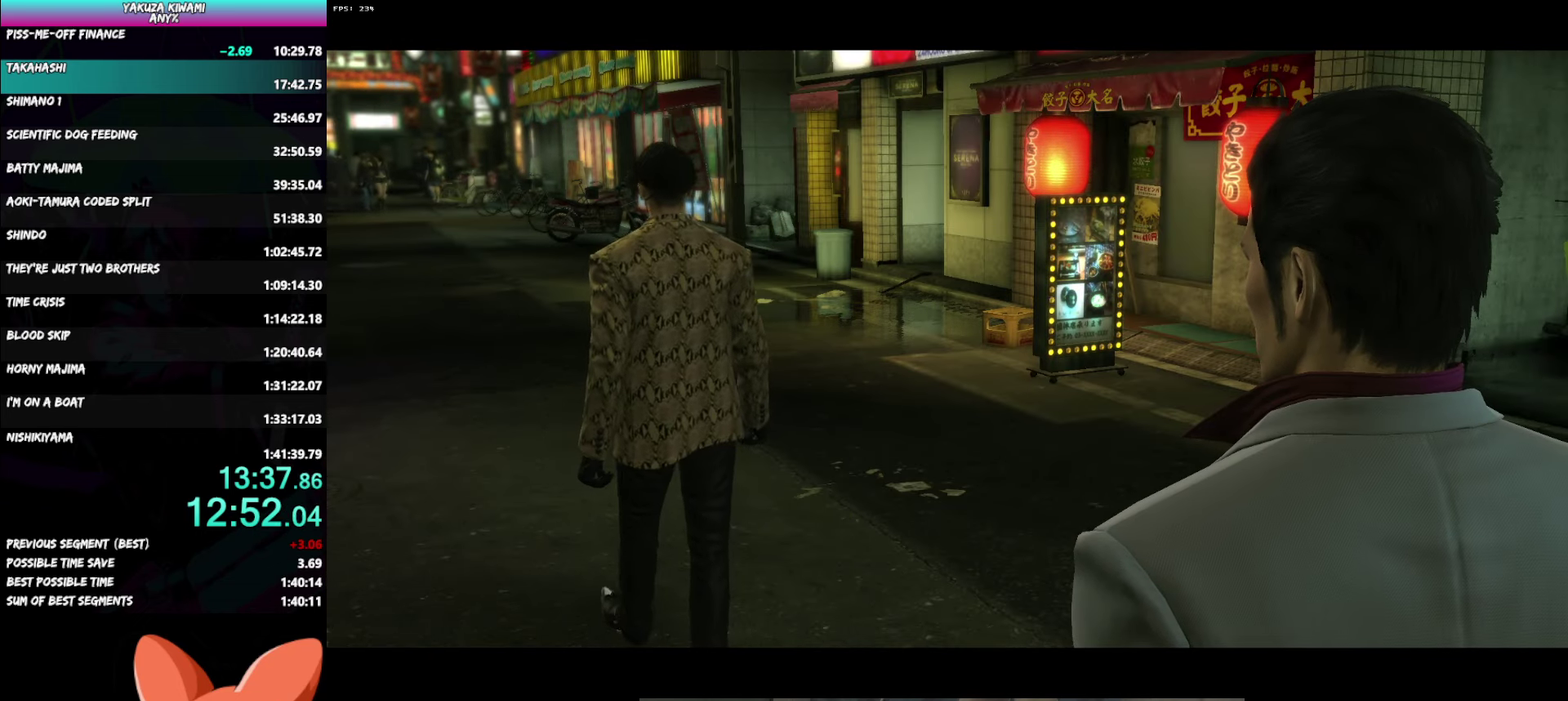
{"buttons": ["A", "R1"], "left_stick": "center", "right_stick": "center", "events": []}
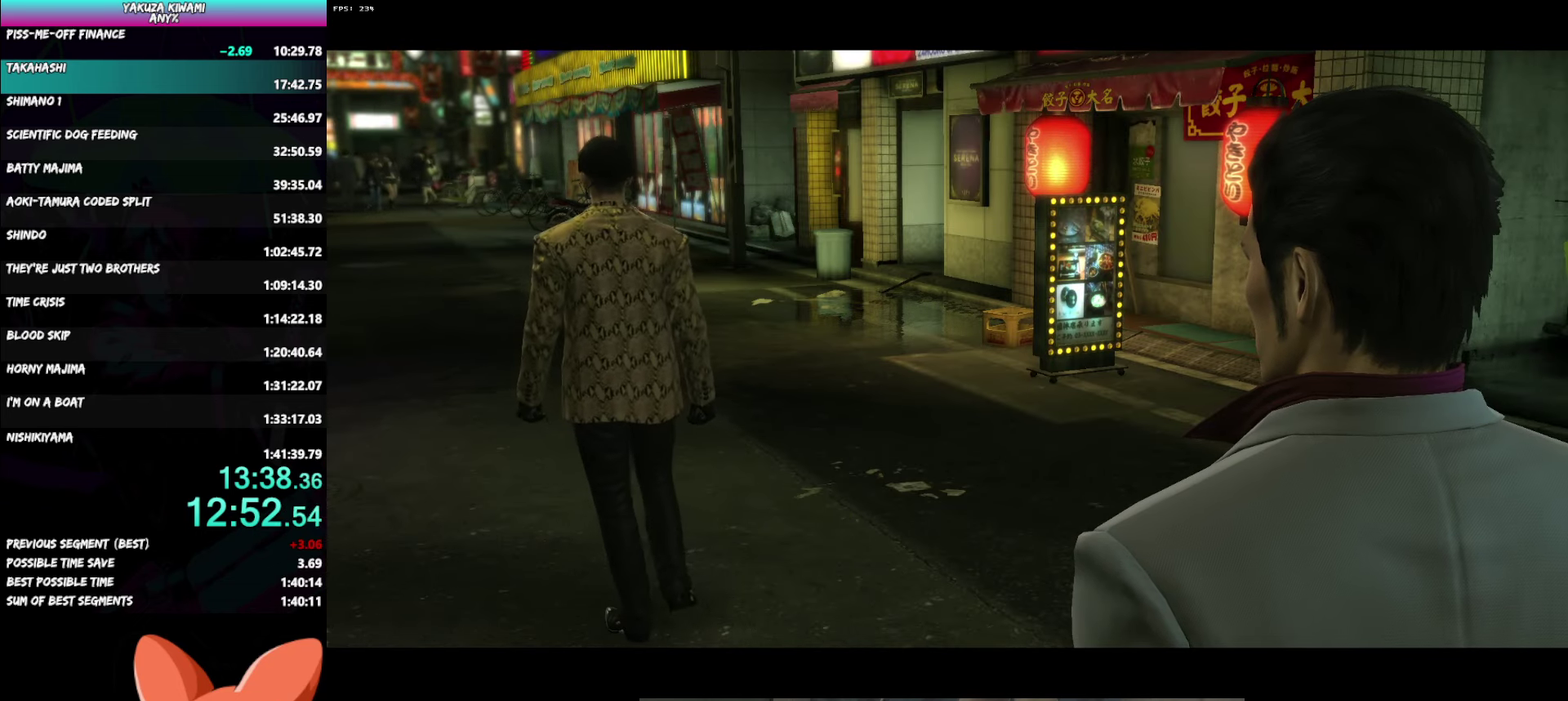
{"buttons": ["A", "R1"], "left_stick": "center", "right_stick": "center", "events": []}
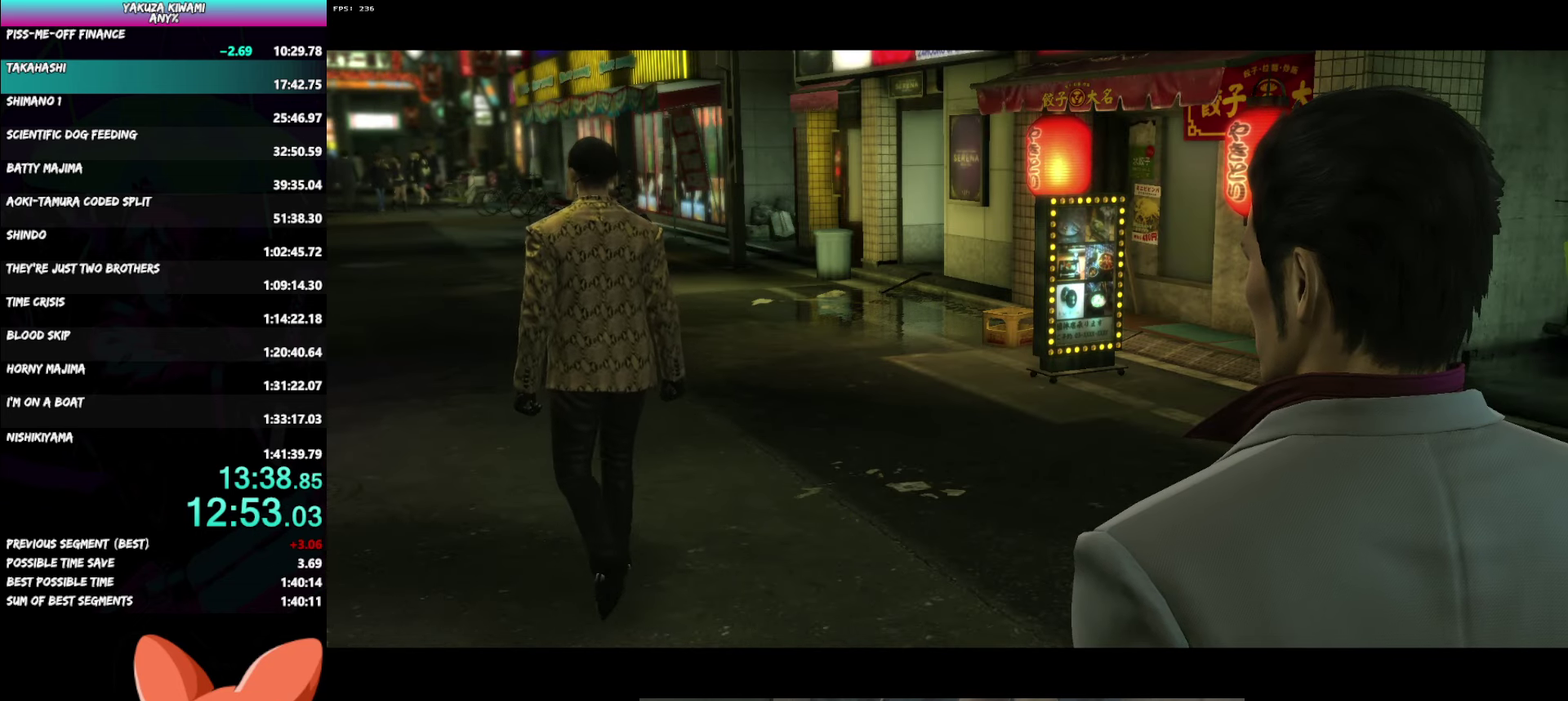
{"buttons": ["A", "R1"], "left_stick": "center", "right_stick": "center", "events": []}
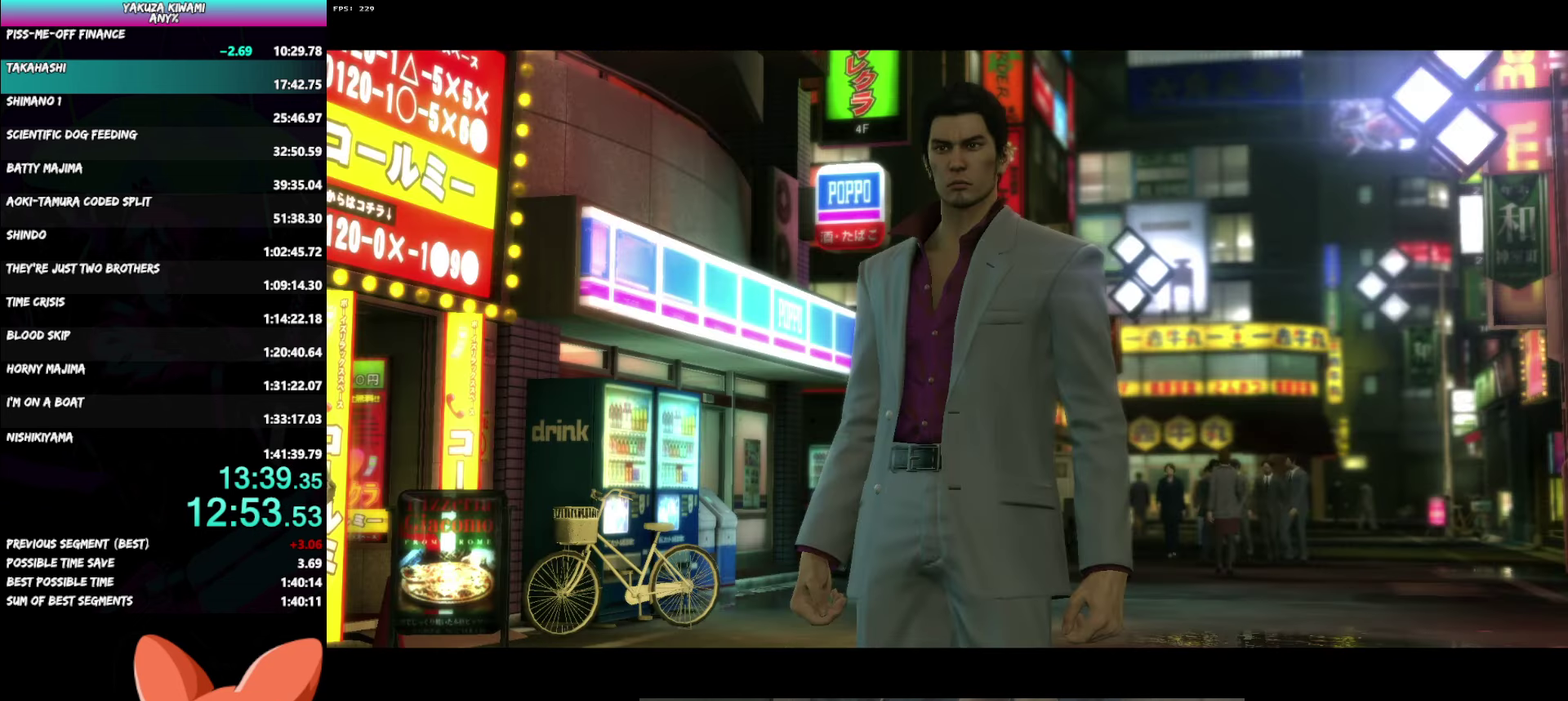
{"buttons": ["A", "R1"], "left_stick": "center", "right_stick": "center", "events": []}
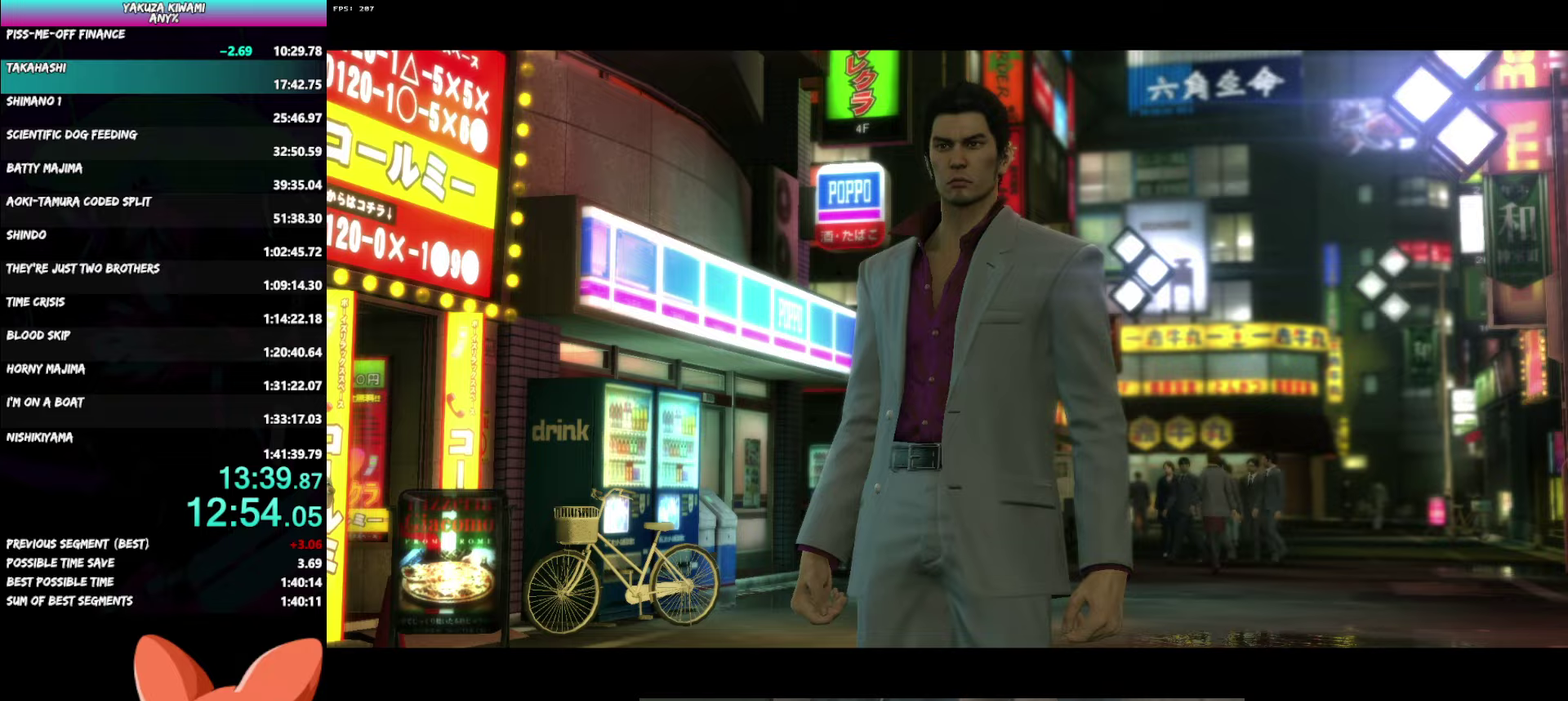
{"buttons": ["A", "R1"], "left_stick": "center", "right_stick": "center", "events": []}
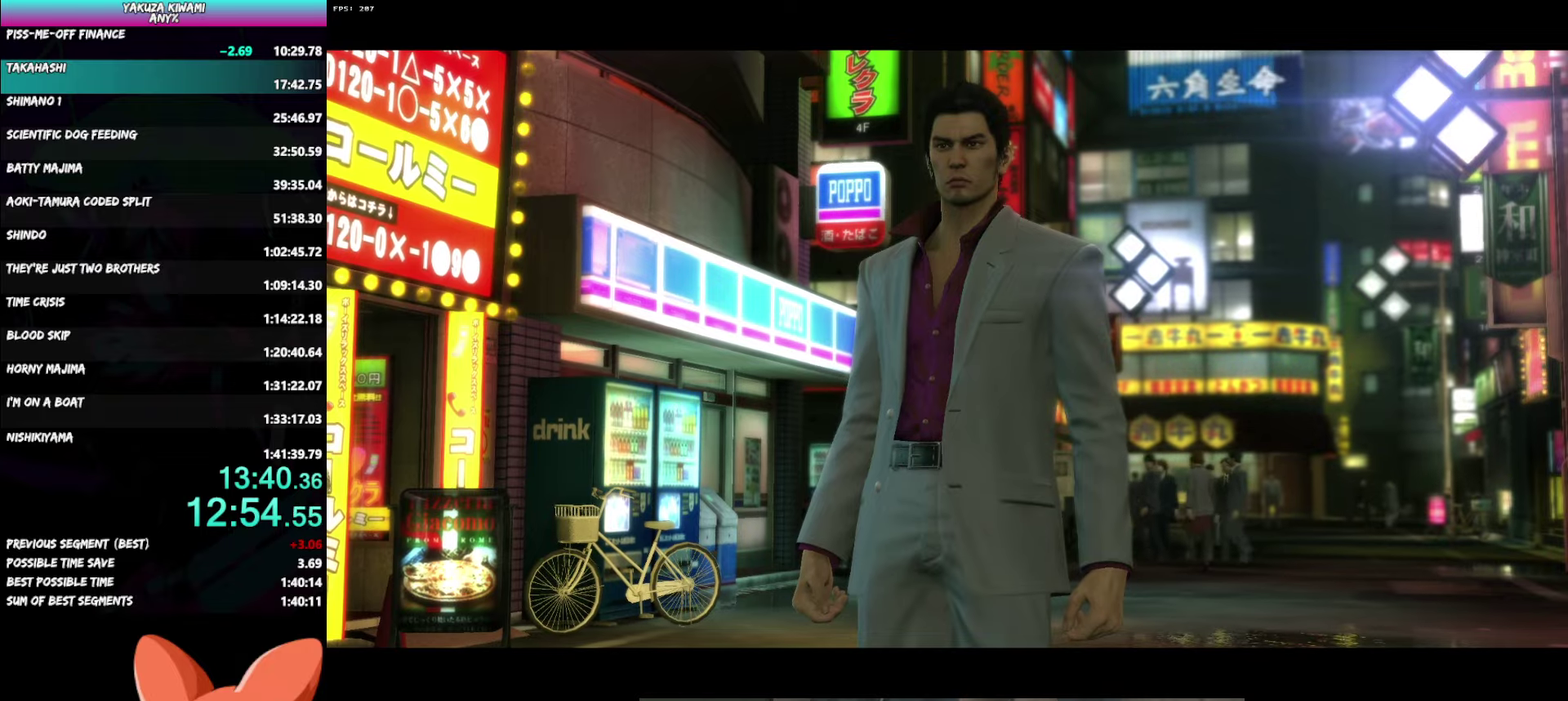
{"buttons": ["A", "R1"], "left_stick": "center", "right_stick": "center", "events": []}
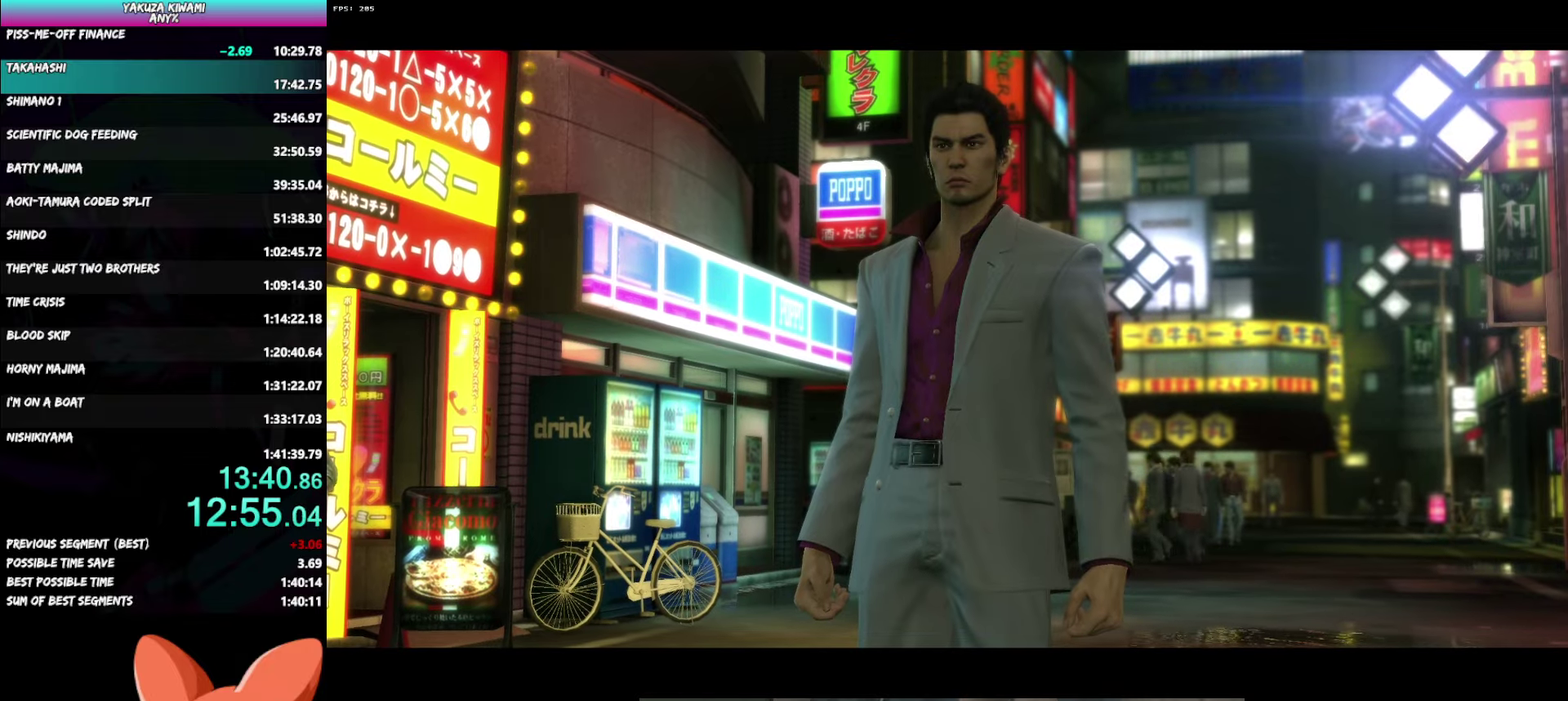
{"buttons": ["A", "R1"], "left_stick": "center", "right_stick": "center", "events": []}
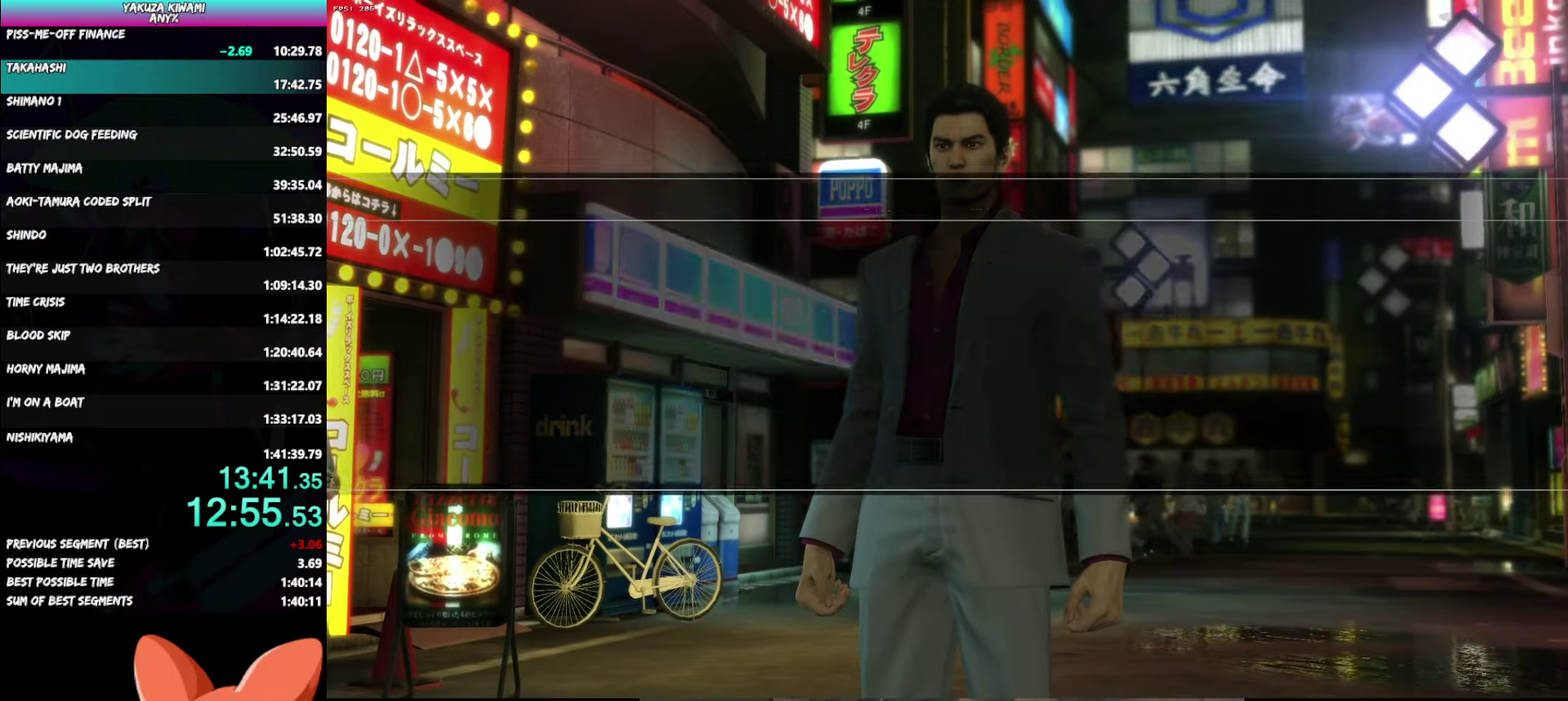
{"buttons": ["A", "R1"], "left_stick": "center", "right_stick": "center", "events": []}
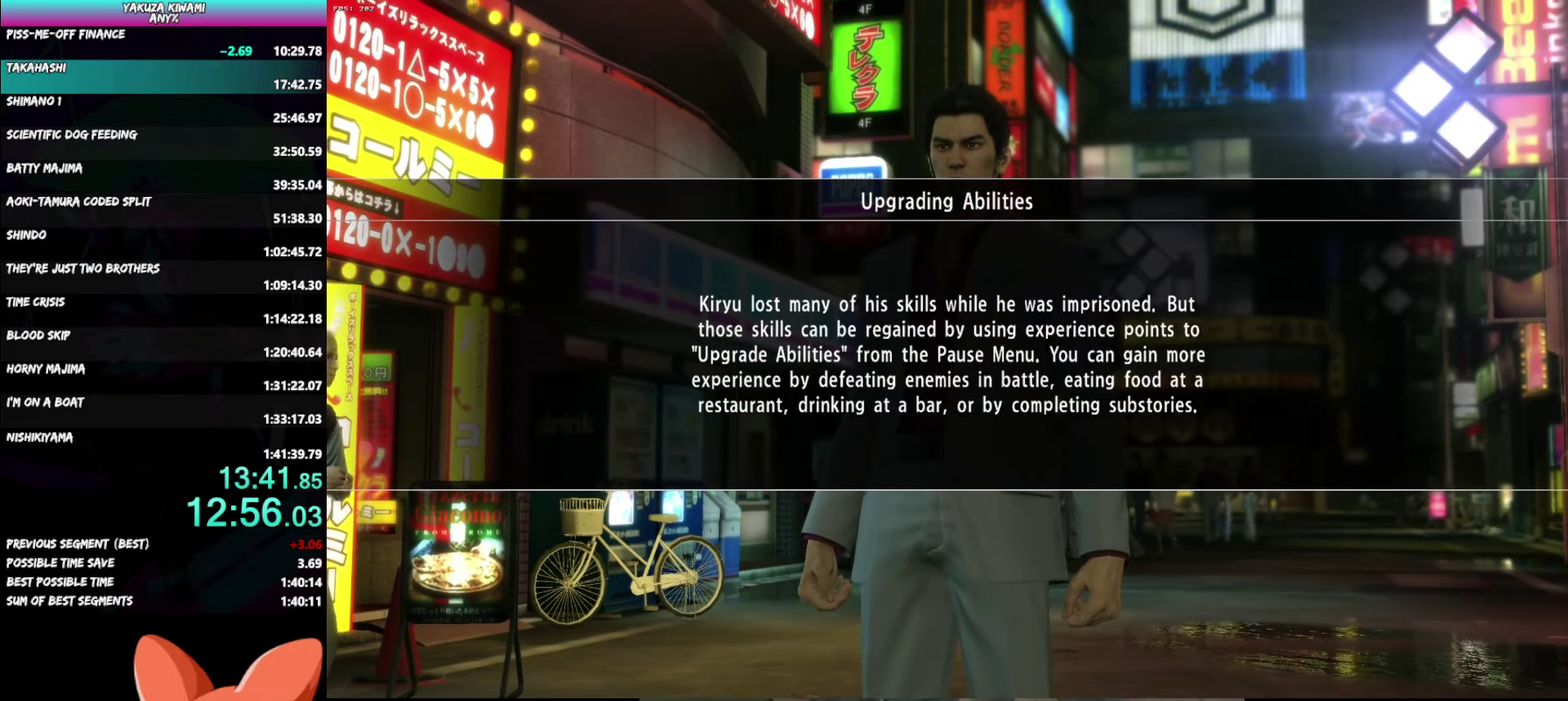
{"buttons": ["A", "R1"], "left_stick": "center", "right_stick": "center", "events": []}
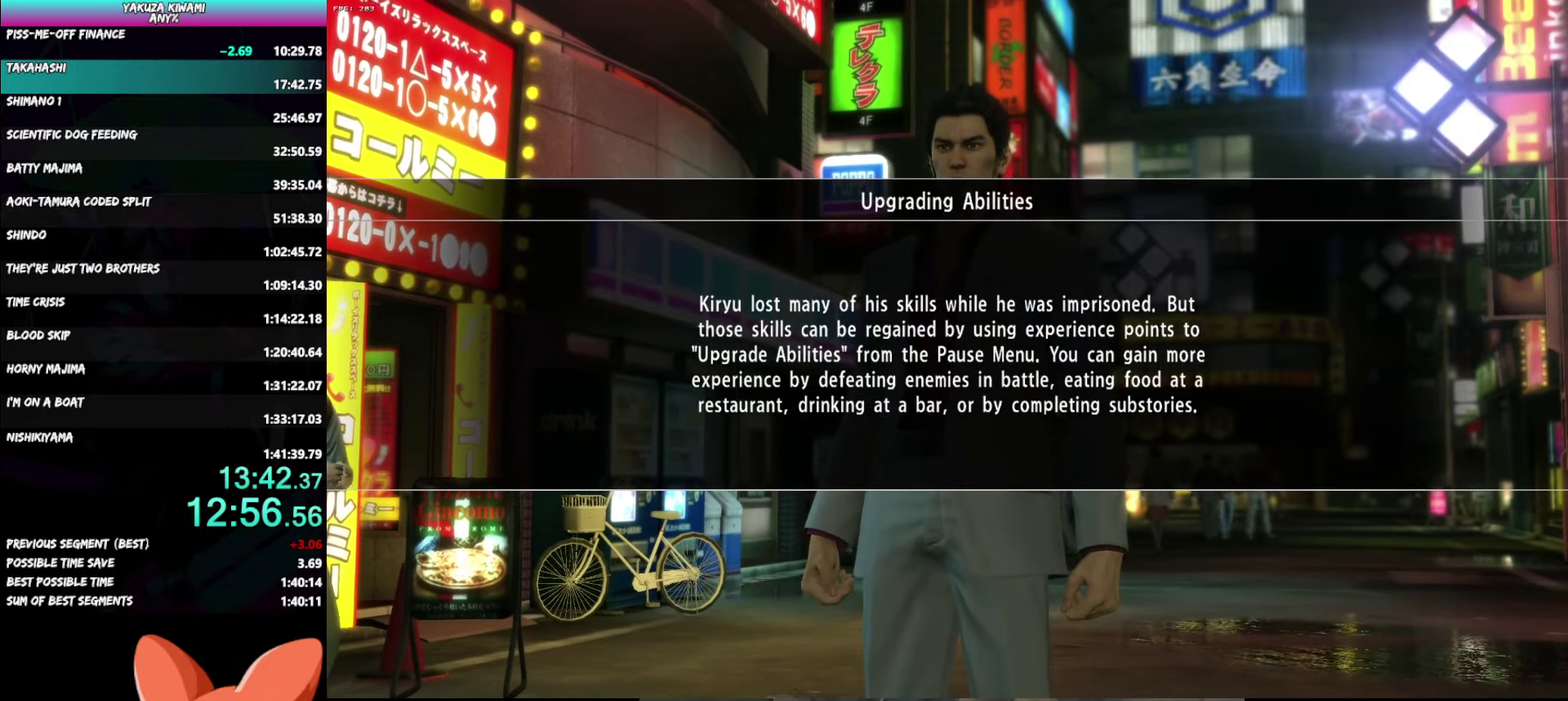
{"buttons": ["A", "R1"], "left_stick": "center", "right_stick": "center", "events": []}
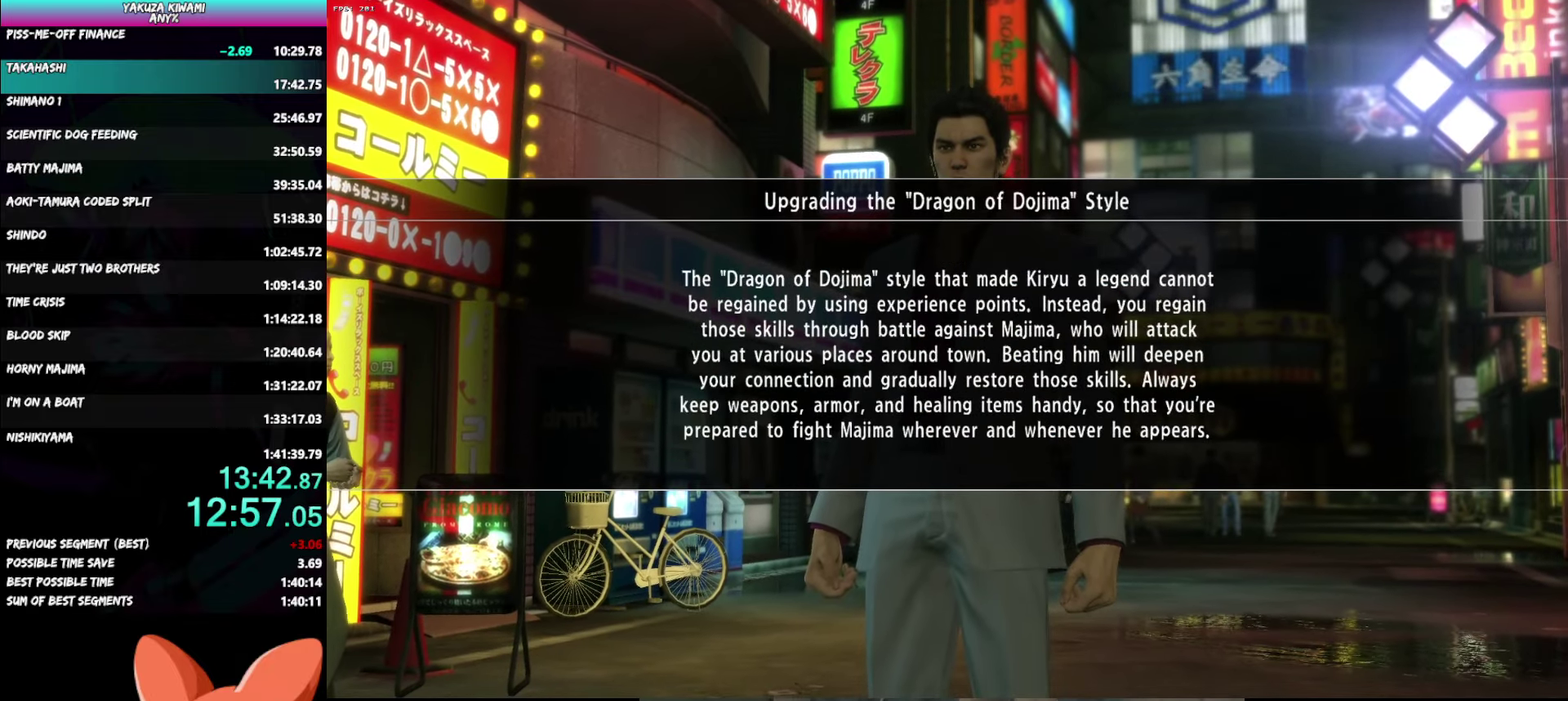
{"buttons": ["A", "R1"], "left_stick": "center", "right_stick": "center", "events": []}
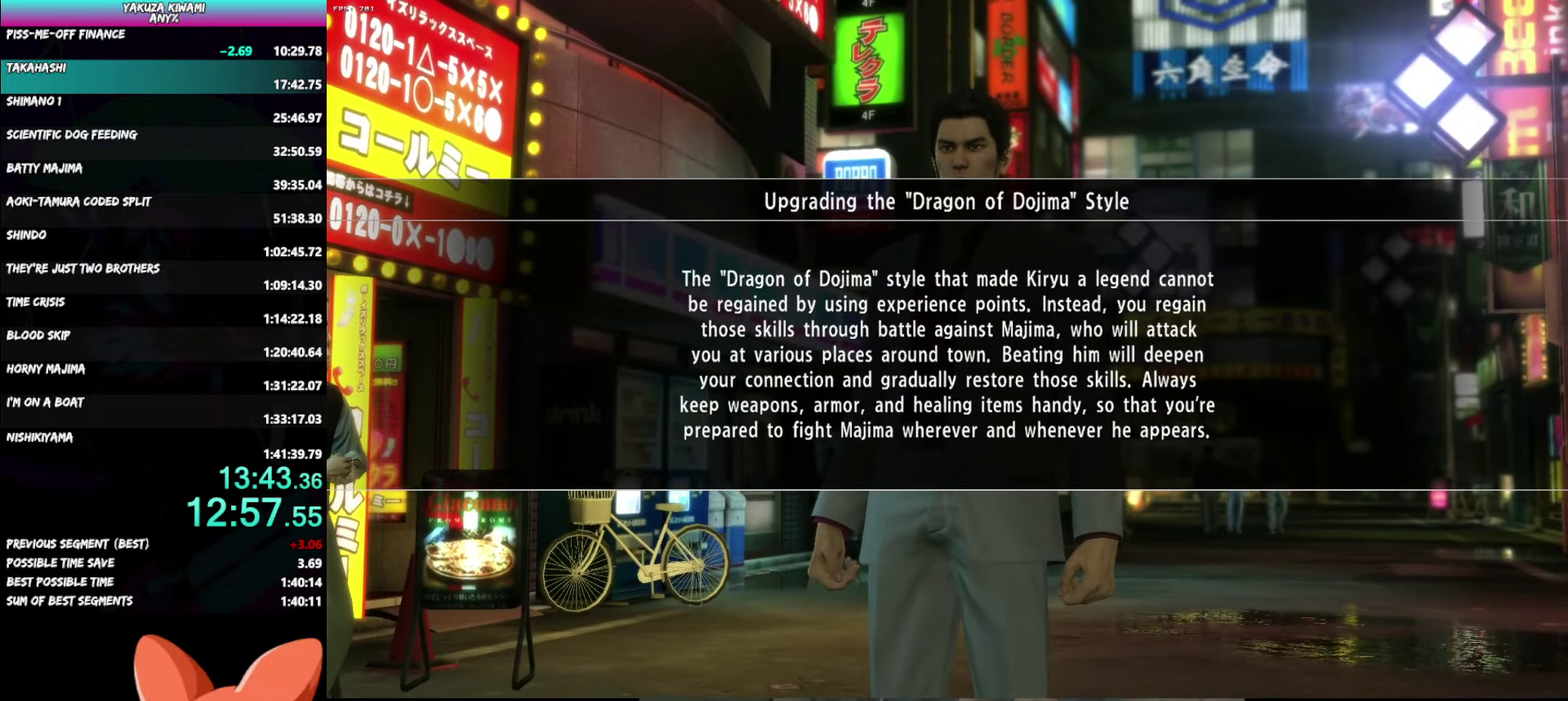
{"buttons": ["A"], "left_stick": "up-right", "right_stick": "center", "events": [[467, "R1", "up"], [467, "left_stick", "up-right"]]}
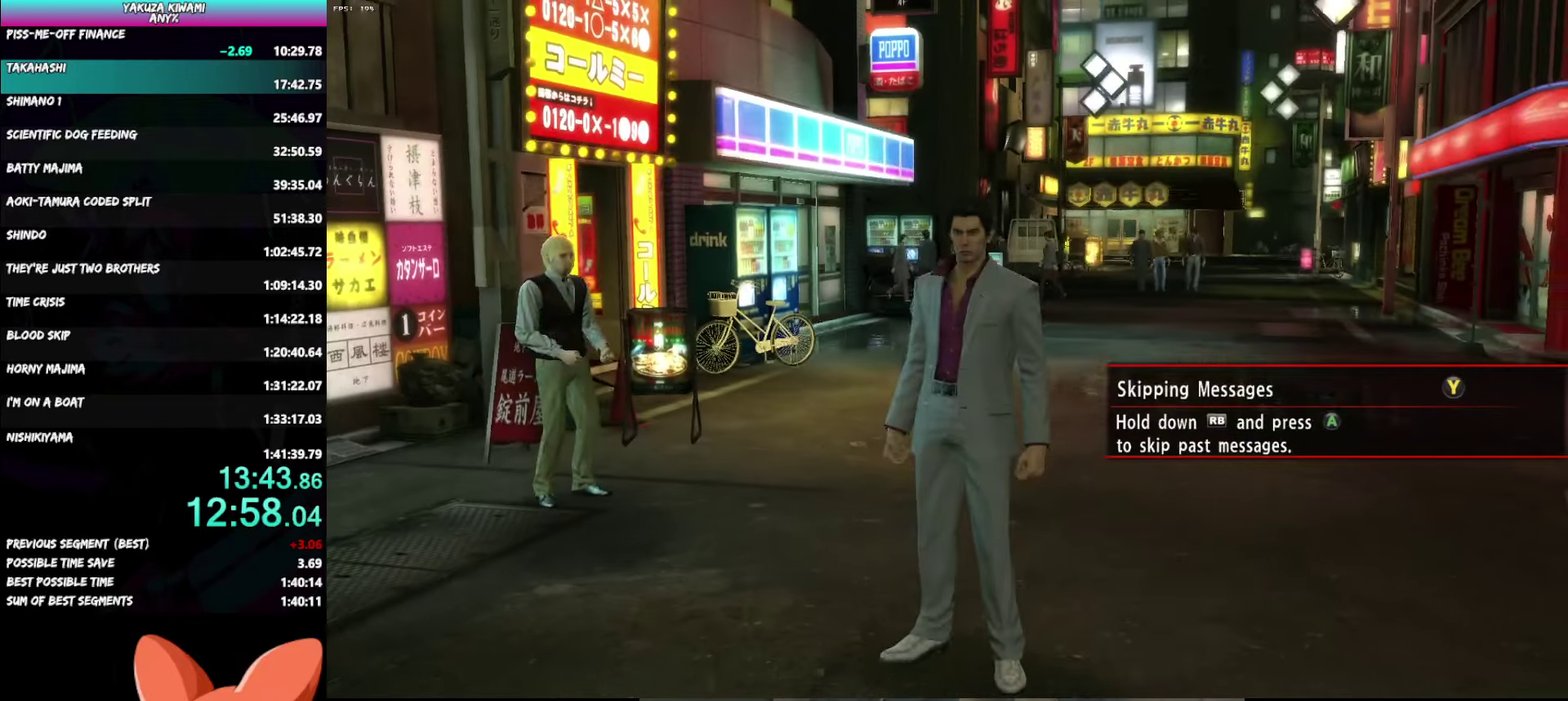
{"buttons": ["A"], "left_stick": "up", "right_stick": "center", "events": [[500, "left_stick", "up"]]}
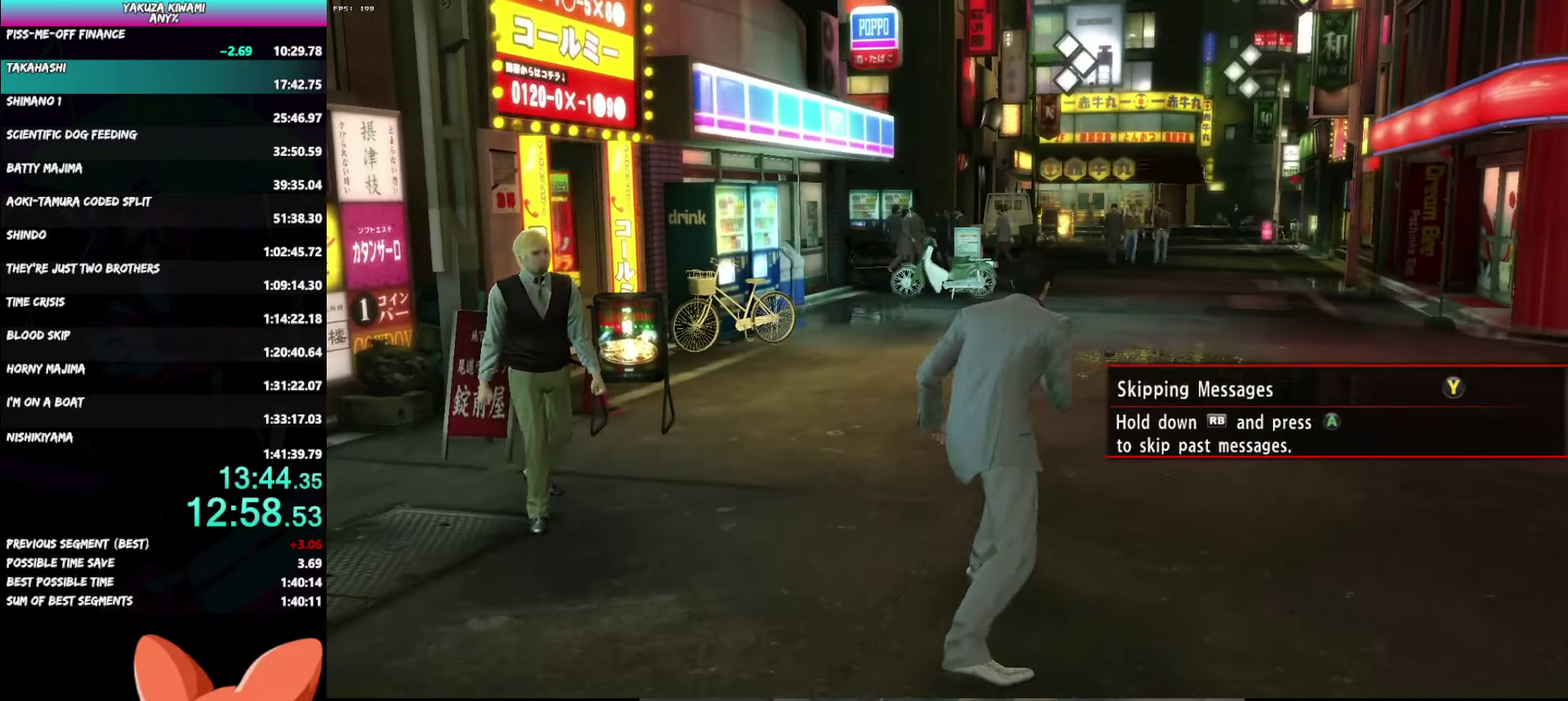
{"buttons": ["A"], "left_stick": "up-left", "right_stick": "center", "events": [[300, "left_stick", "up-left"]]}
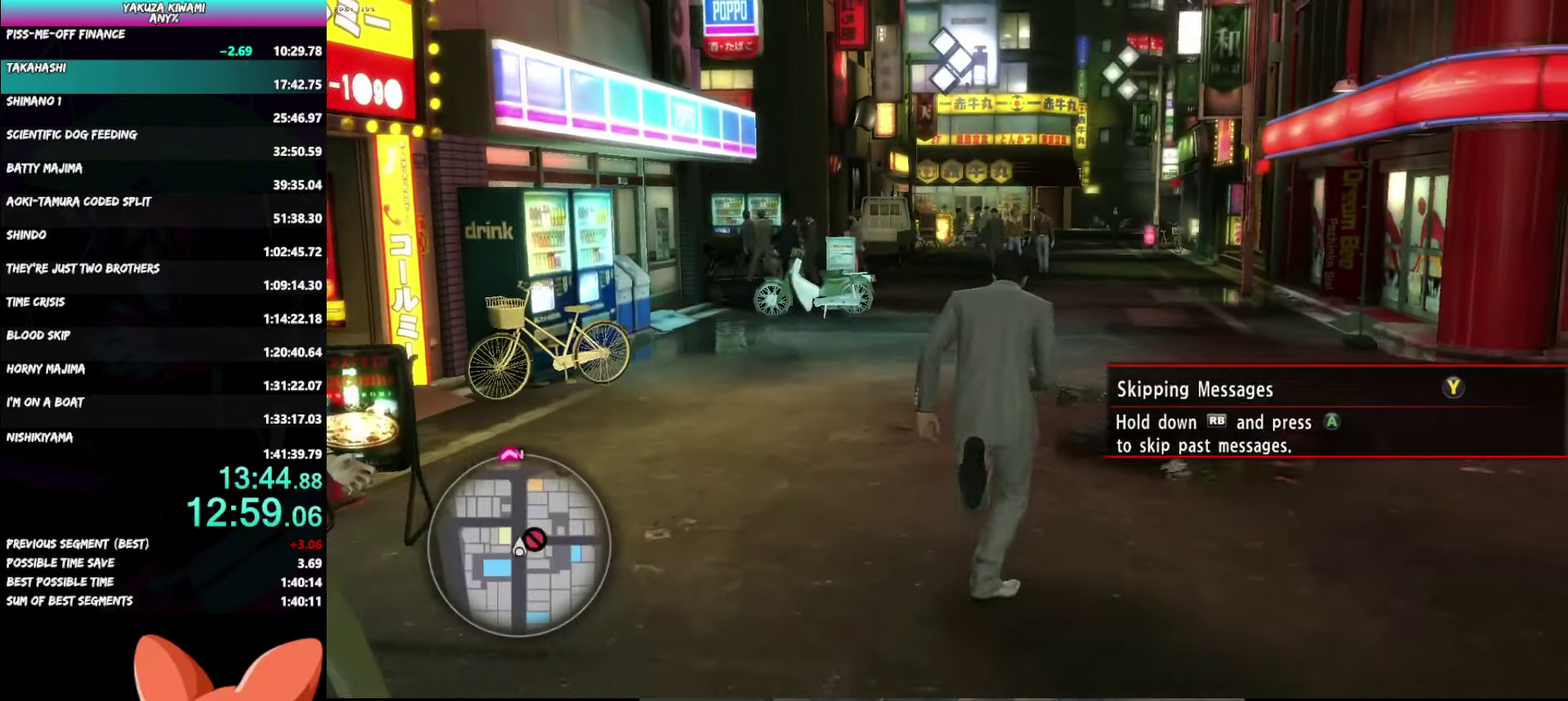
{"buttons": ["A"], "left_stick": "up-left", "right_stick": "center", "events": []}
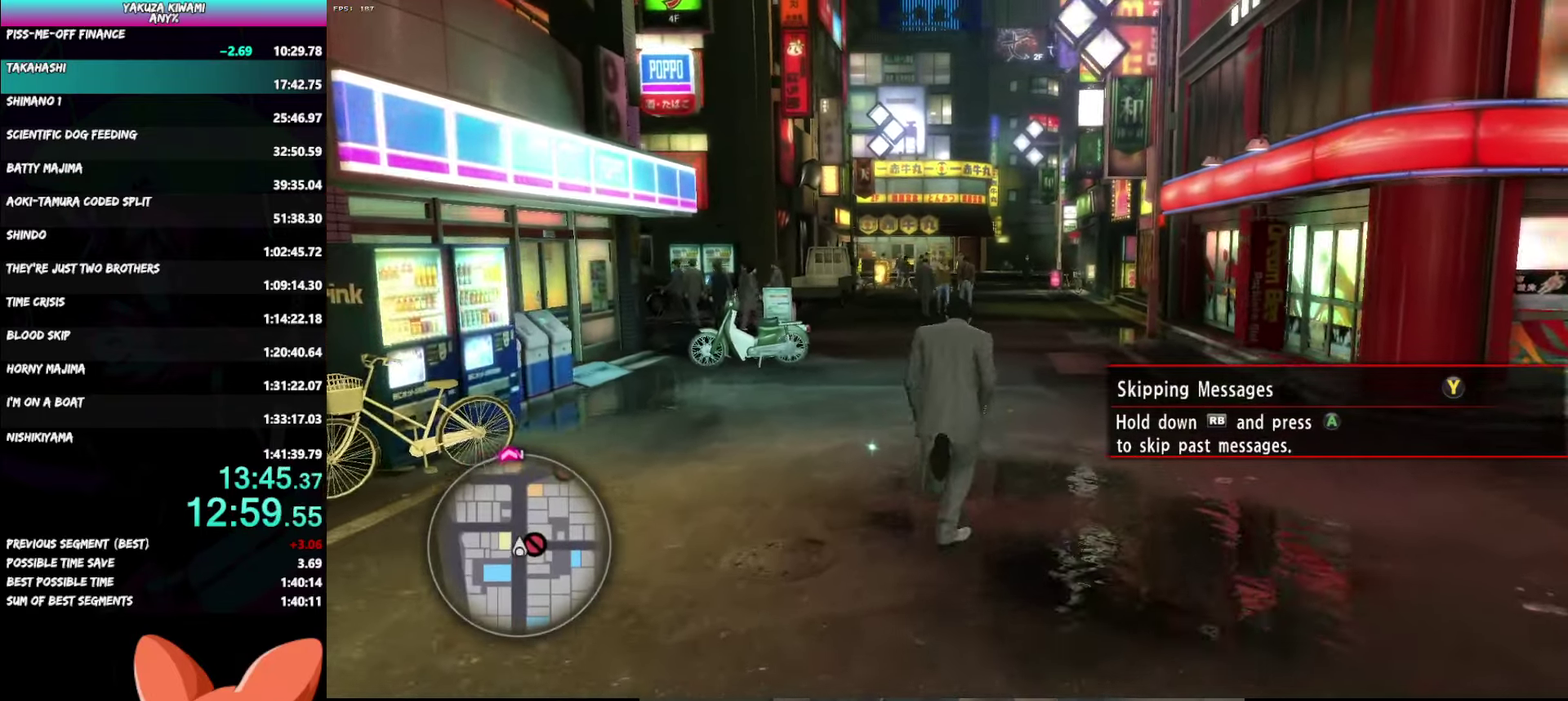
{"buttons": ["A"], "left_stick": "up-left", "right_stick": "center", "events": []}
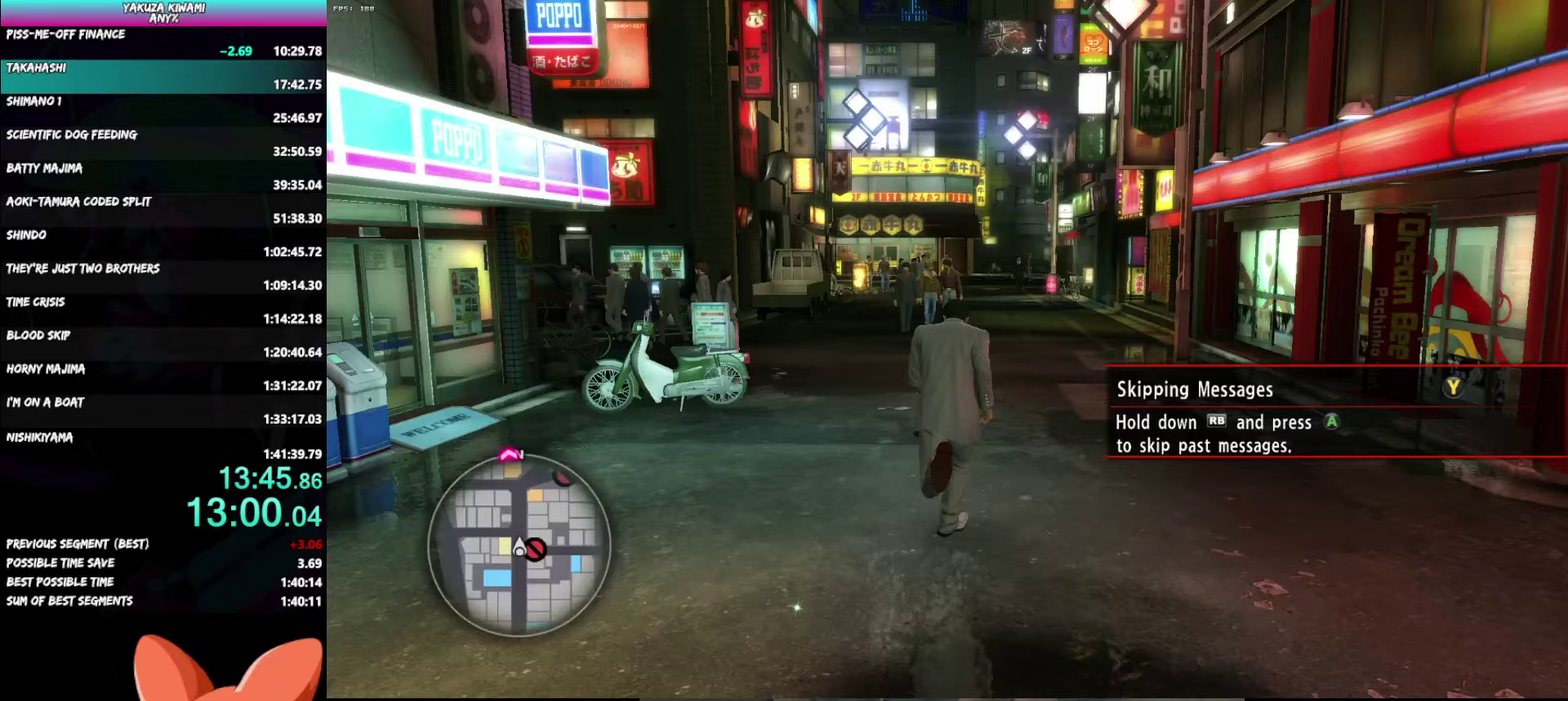
{"buttons": ["A"], "left_stick": "up-left", "right_stick": "center", "events": []}
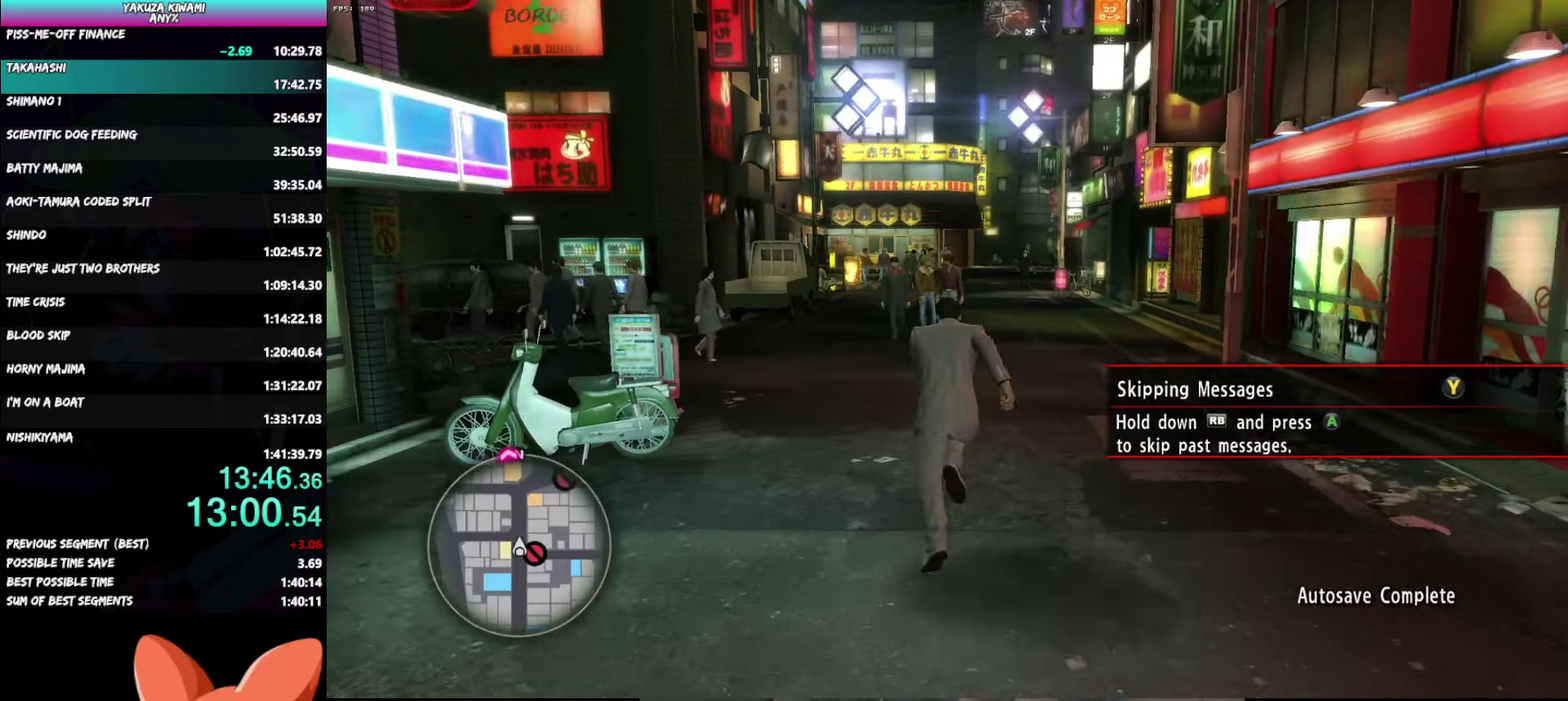
{"buttons": ["A"], "left_stick": "up-left", "right_stick": "center", "events": []}
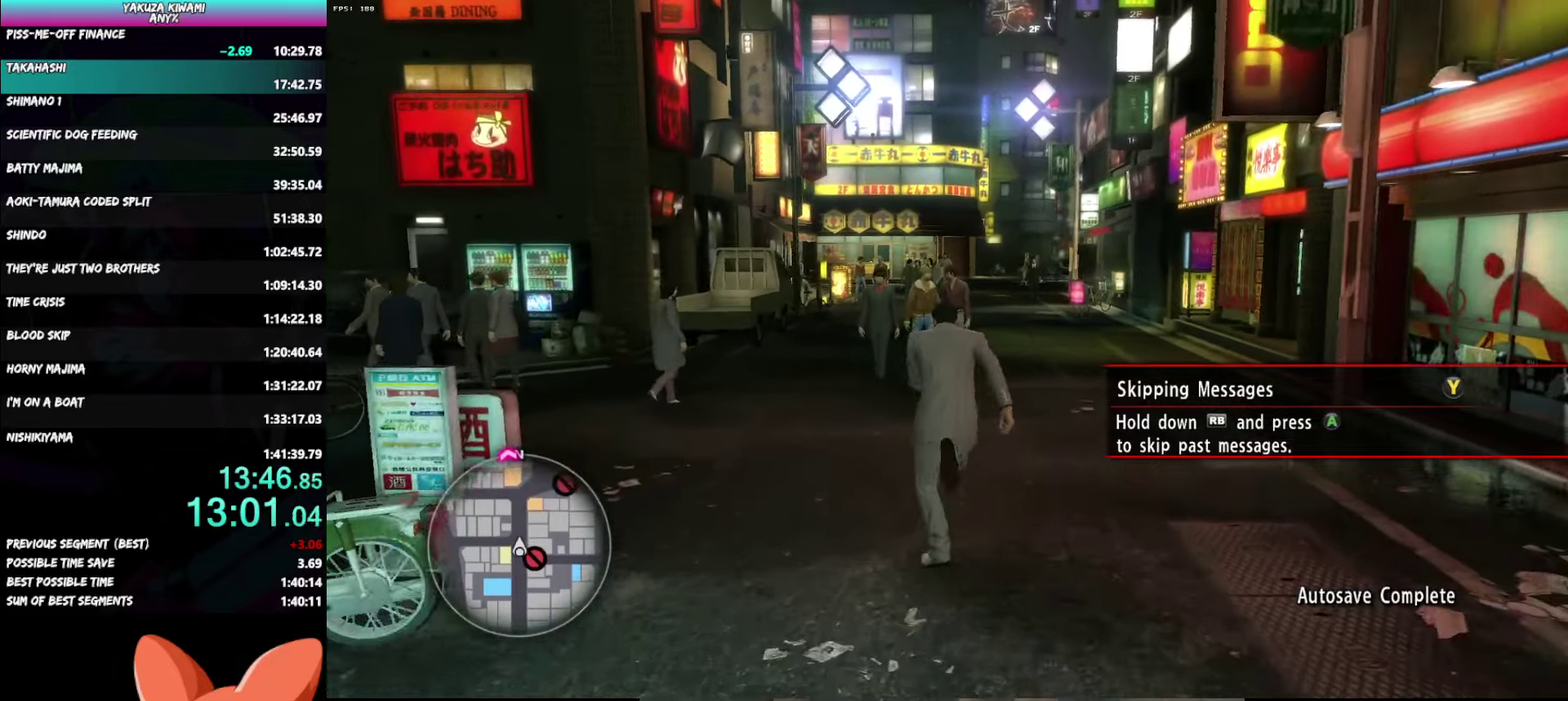
{"buttons": ["A"], "left_stick": "up-left", "right_stick": "center", "events": []}
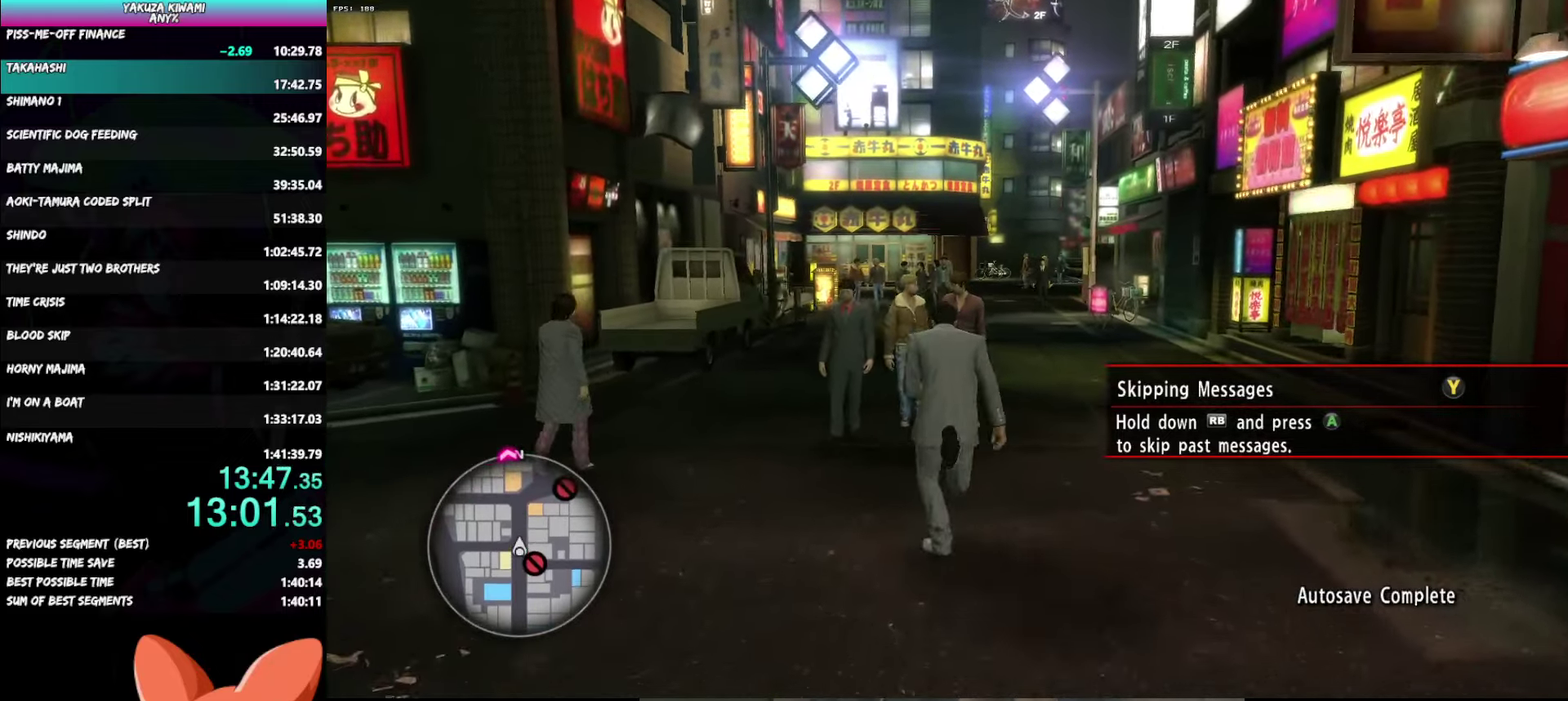
{"buttons": ["A"], "left_stick": "up-left", "right_stick": "center", "events": []}
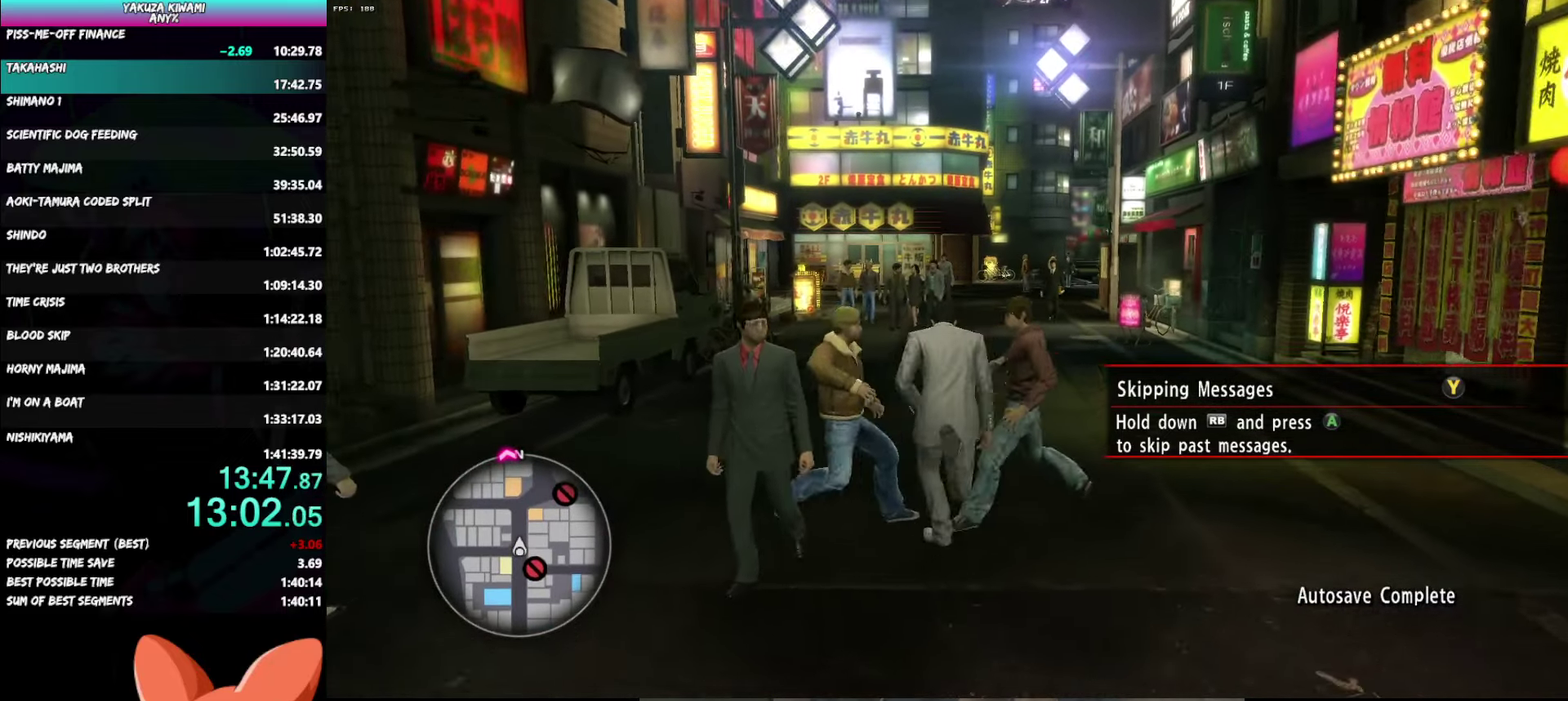
{"buttons": ["A", "START"], "left_stick": "up-left", "right_stick": "center", "events": [[467, "START", "down"]]}
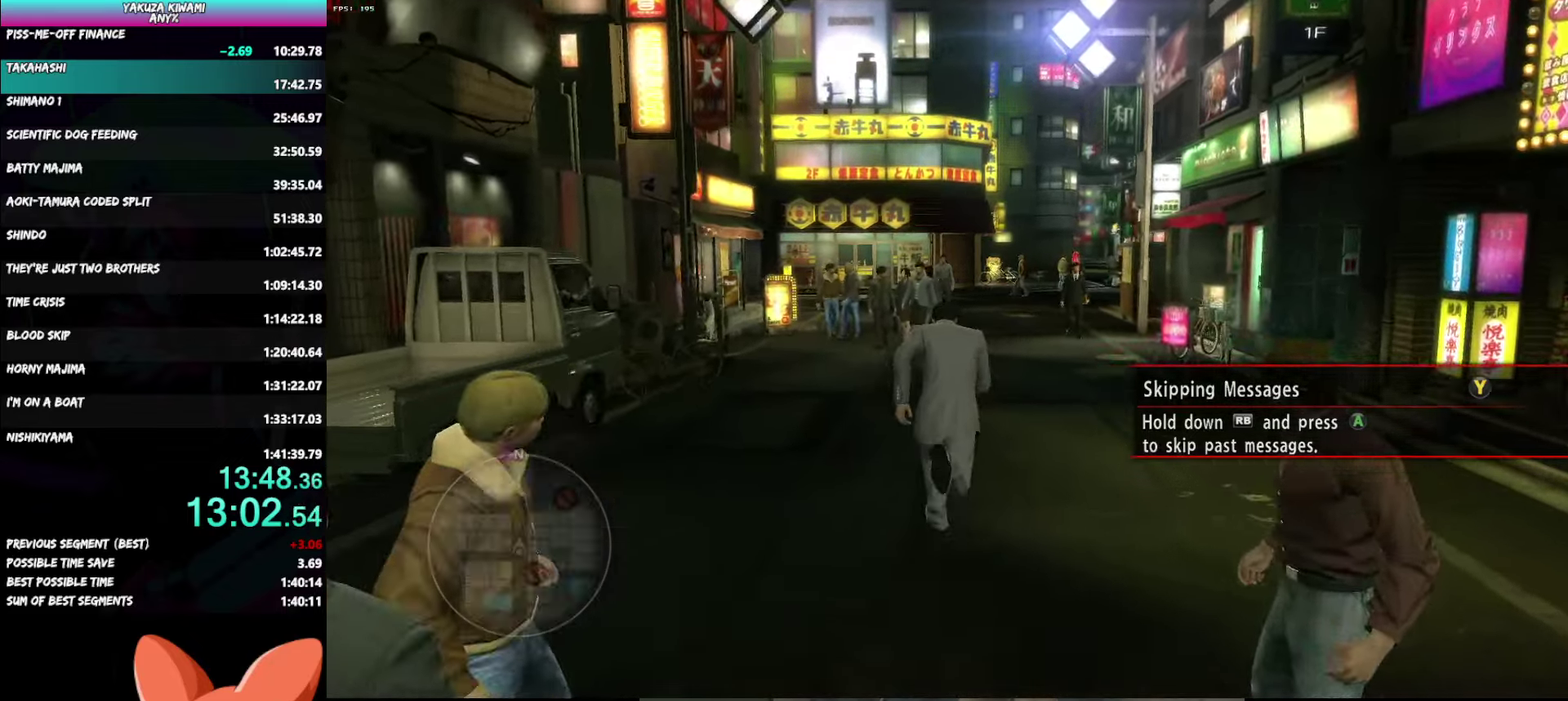
{"buttons": ["A"], "left_stick": "center", "right_stick": "center", "events": [[83, "A", "up"], [100, "START", "up"], [133, "left_stick", "center"], [167, "A", "down"], [250, "A", "up"], [317, "A", "down"], [417, "A", "up"], [467, "A", "down"]]}
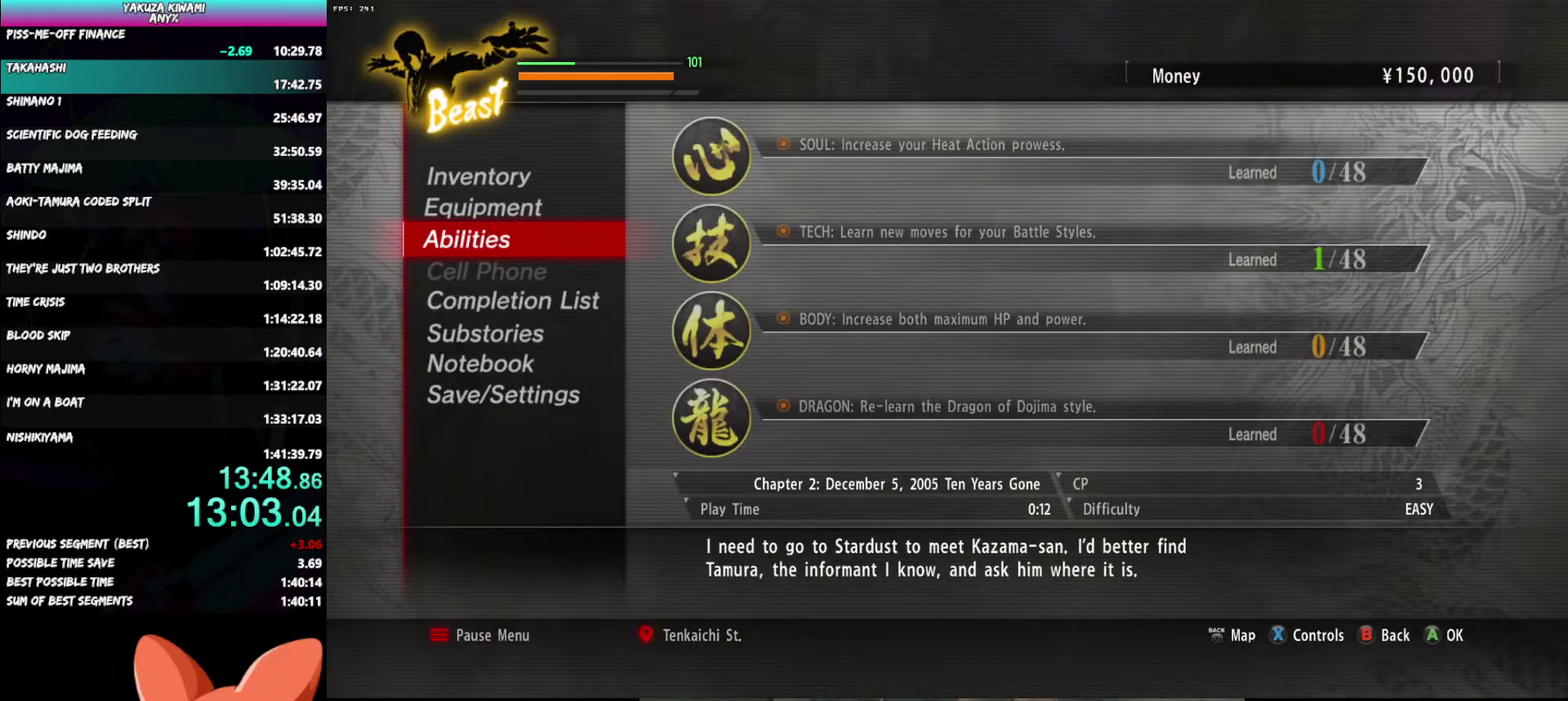
{"buttons": [], "left_stick": "center", "right_stick": "center", "events": [[50, "A", "up"], [100, "A", "down"], [200, "A", "up"], [250, "A", "down"], [333, "A", "up"], [400, "A", "down"], [483, "A", "up"]]}
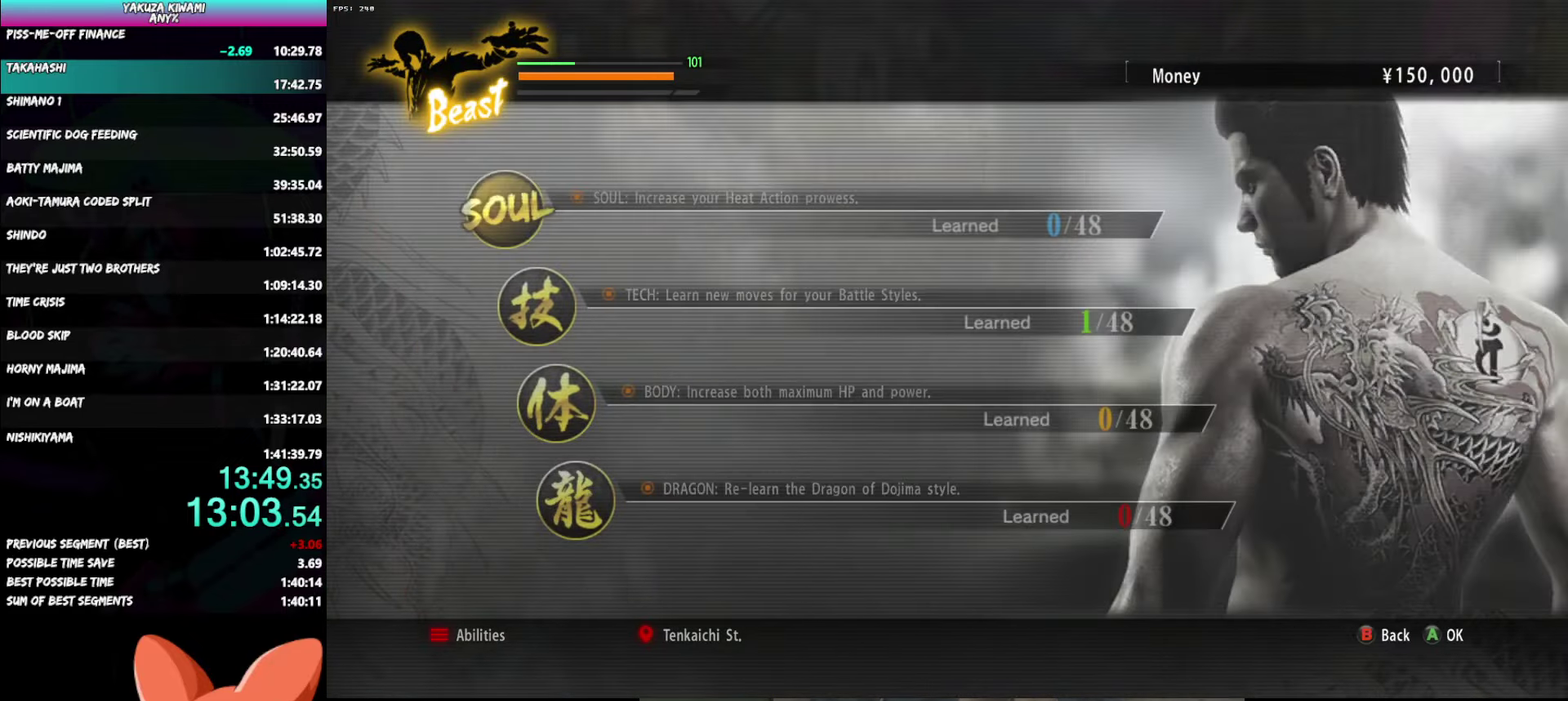
{"buttons": ["A"], "left_stick": "center", "right_stick": "center", "events": [[83, "A", "down"], [217, "A", "up"], [417, "A", "down"]]}
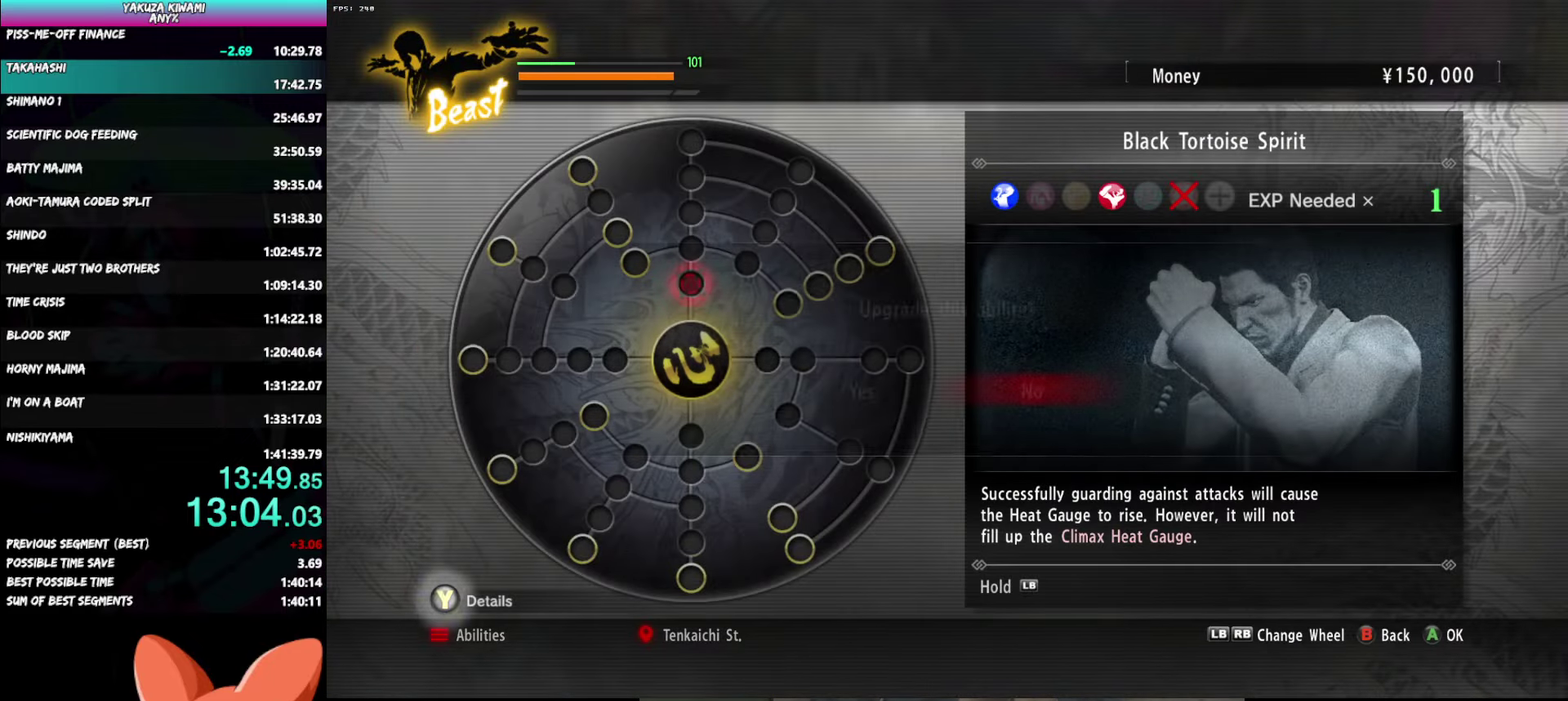
{"buttons": [], "left_stick": "center", "right_stick": "center", "events": [[17, "A", "up"], [167, "A", "down"], [267, "A", "up"]]}
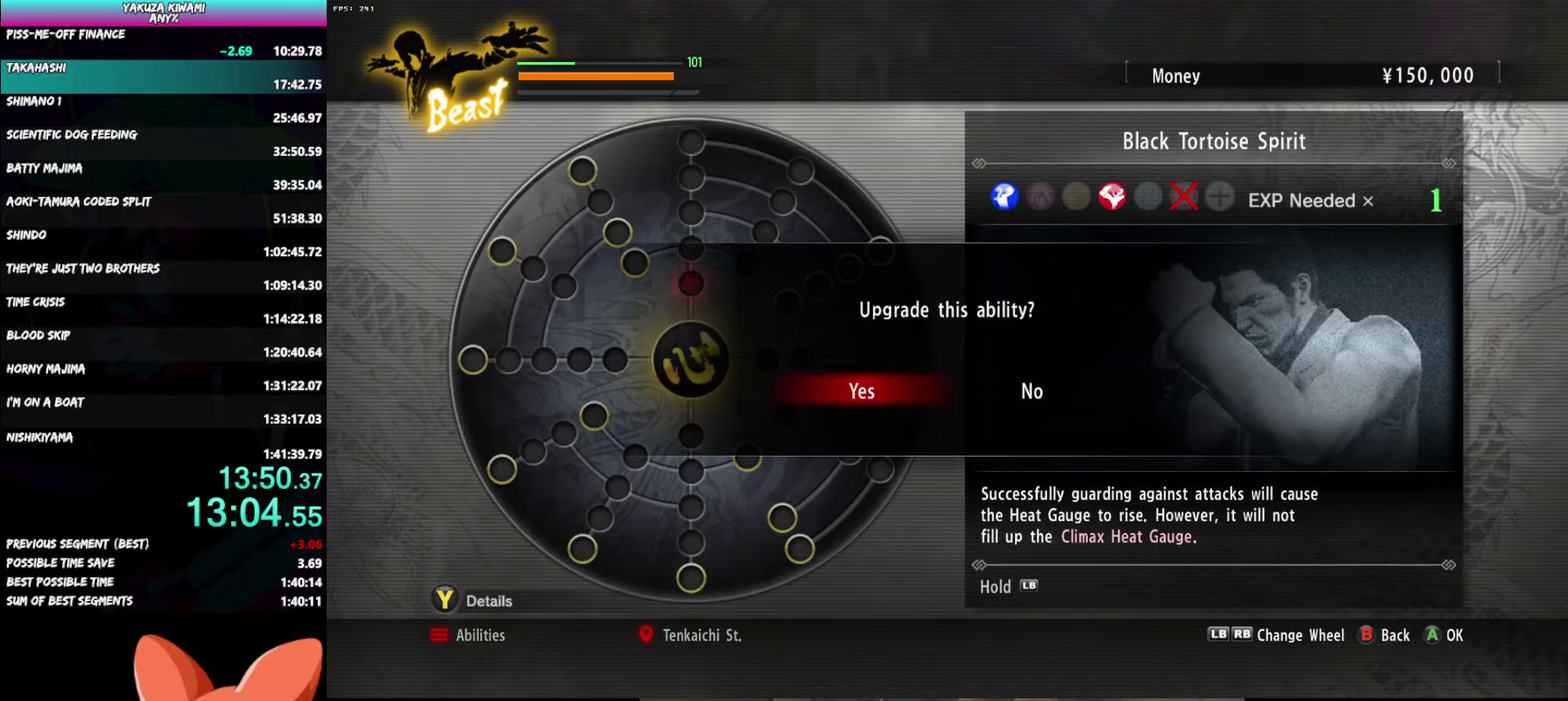
{"buttons": [], "left_stick": "center", "right_stick": "center", "events": []}
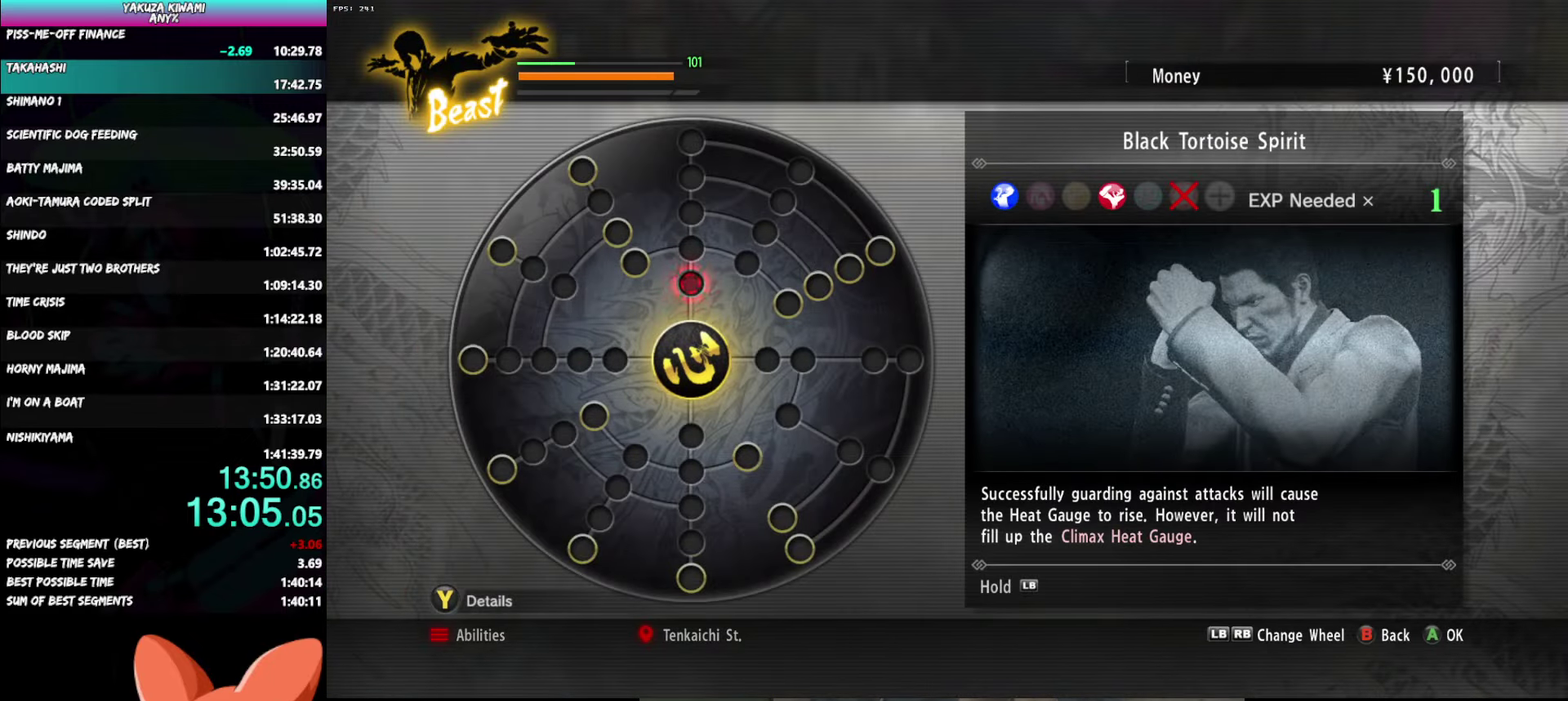
{"buttons": [], "left_stick": "center", "right_stick": "center", "events": []}